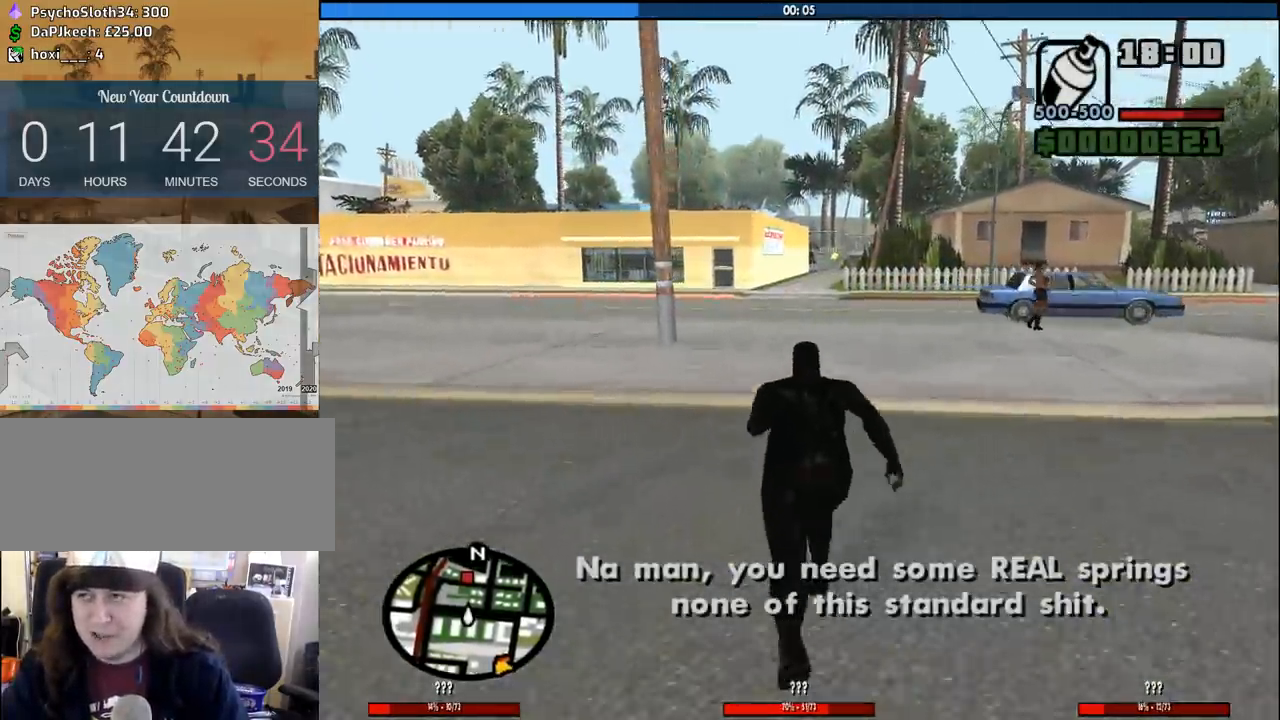
Gameplay with keyboard and mouse; each line is a JSON object with the keys and mouse buttons held at the frame after it. "events" lists presses ("down") and releases ("up") of "1", "2", "3", "4", "5", "6", "8", "a", "alt", "c", "ctrl", "d", "down", "e", "escape", "f", "f1", "f2", "f3", "g", "h", "left", "num2", "q", "r", "right", "s", "shift", "space", "tab", "up", "v", "w", "x", "z", "mouse_left", "mouse_middle", "mouse_right", "mouse_wheel_up" and "mouse_wheel_down" between this image and that frame as [ms after this image, input, new state], when the widget could be followed in between. "mouse_left", "mouse_middle", "mouse_right", "mouse_wheel_up", "mouse_wheel_down" = the "left", "middle", "right", "wheel_up", "wheel_down" buttons of the "mouse" list. No other keys are recorded. Mouse movement is not recorded.
{"keys": ["space", "w"], "mouse": [], "events": [[17, "space", "down"], [67, "space", "up"], [167, "space", "down"], [217, "space", "up"], [300, "space", "down"], [350, "space", "up"], [450, "space", "down"]]}
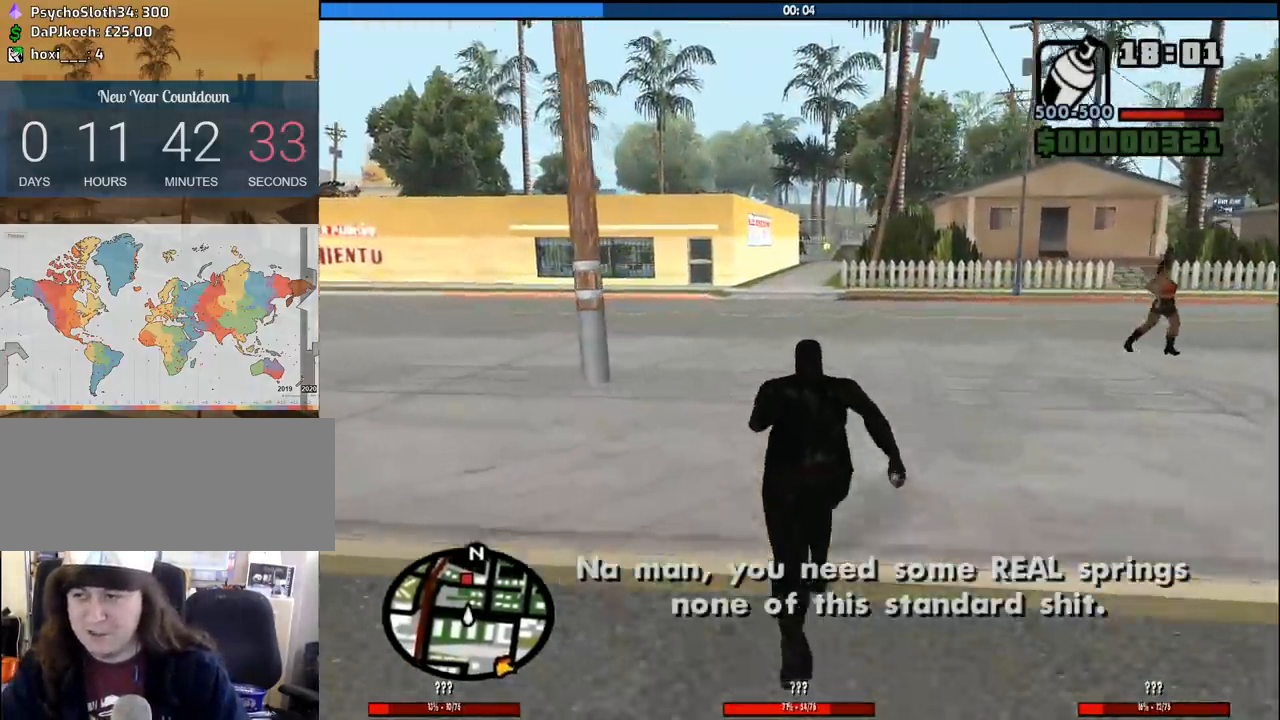
{"keys": ["w"], "mouse": [], "events": [[33, "space", "up"], [83, "space", "down"], [183, "space", "up"], [267, "space", "down"], [317, "space", "up"], [417, "space", "down"], [467, "space", "up"]]}
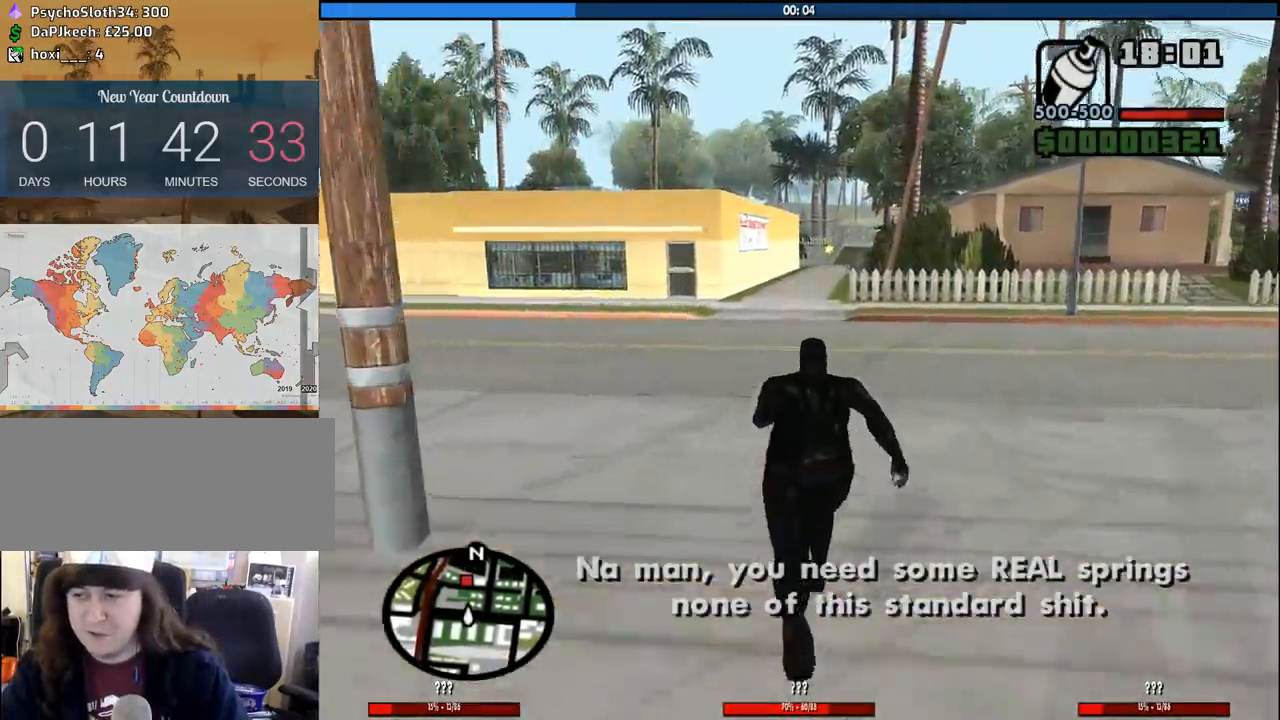
{"keys": ["d", "space", "w"], "mouse": [], "events": [[50, "d", "down"], [50, "space", "down"], [150, "space", "up"], [233, "space", "down"], [333, "space", "up"], [433, "space", "down"]]}
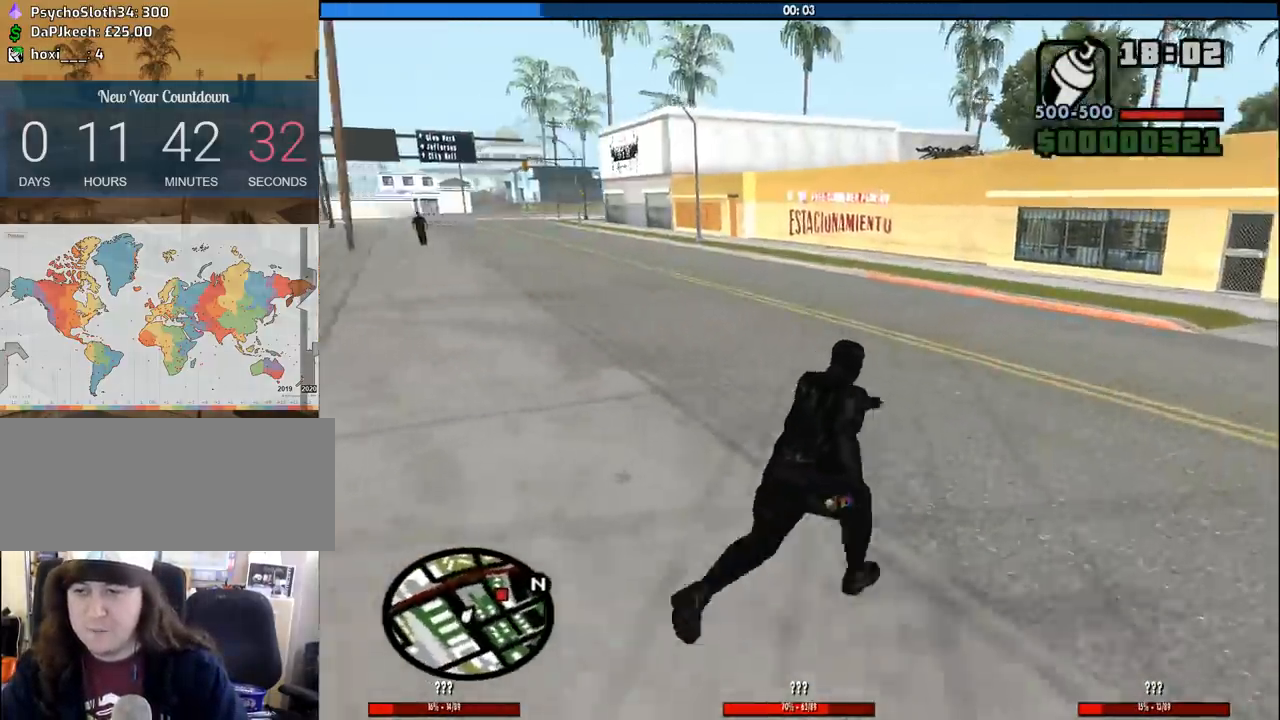
{"keys": ["space", "w"], "mouse": [], "events": [[17, "space", "up"], [117, "space", "down"], [167, "d", "up"], [167, "space", "up"], [300, "space", "down"], [350, "space", "up"], [450, "space", "down"]]}
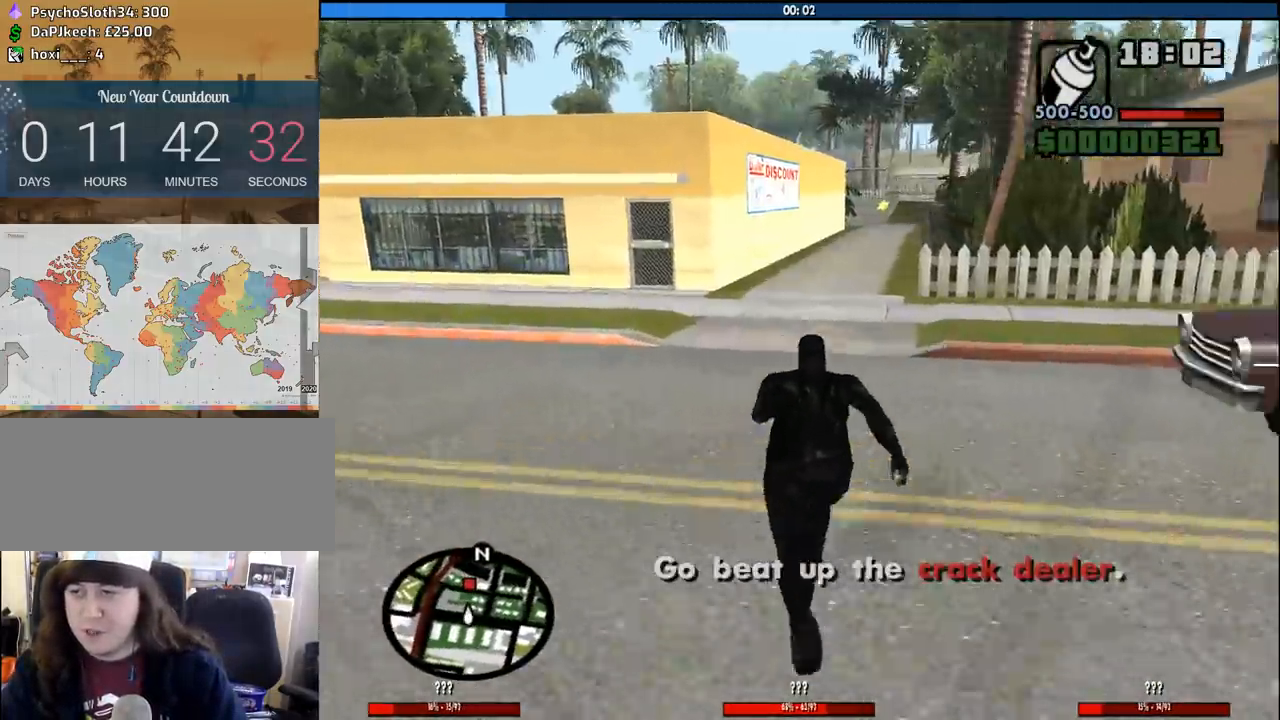
{"keys": ["space", "w"], "mouse": [], "events": [[33, "space", "up"], [133, "space", "down"], [233, "space", "up"], [317, "space", "down"], [417, "space", "up"], [500, "space", "down"]]}
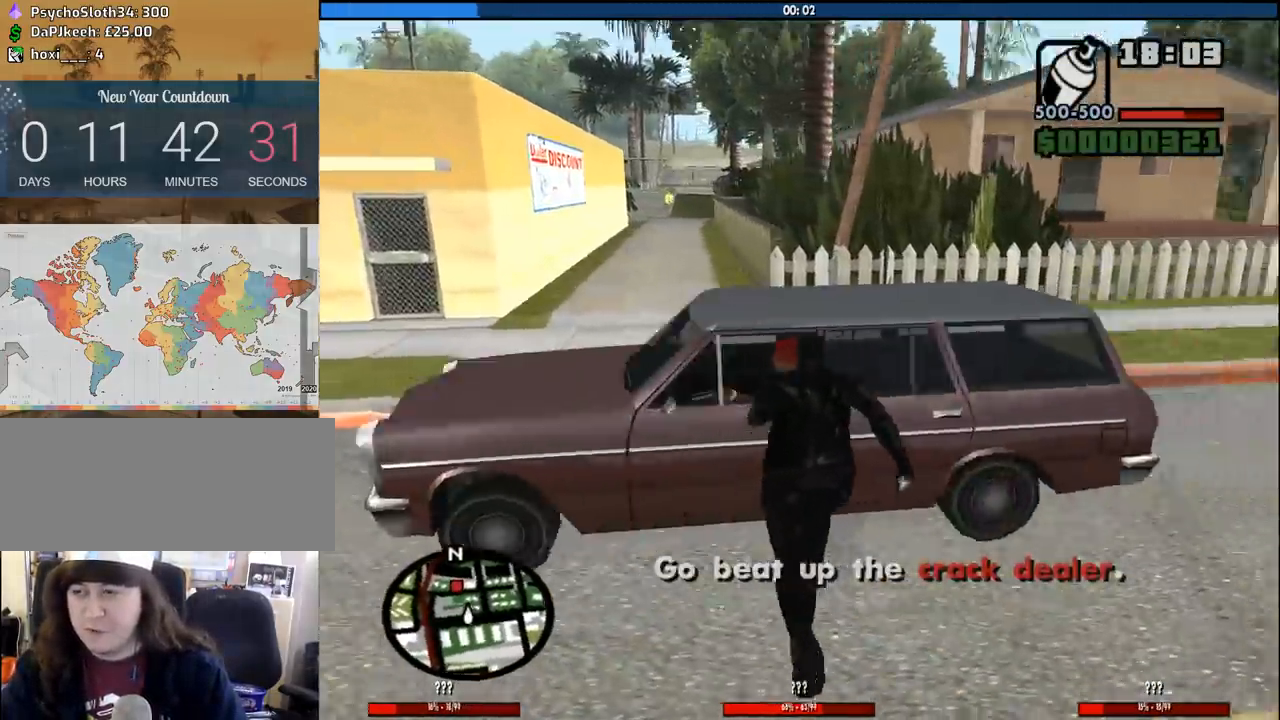
{"keys": ["w"], "mouse": [], "events": [[100, "space", "up"], [200, "space", "down"], [283, "space", "up"], [383, "space", "down"], [483, "space", "up"]]}
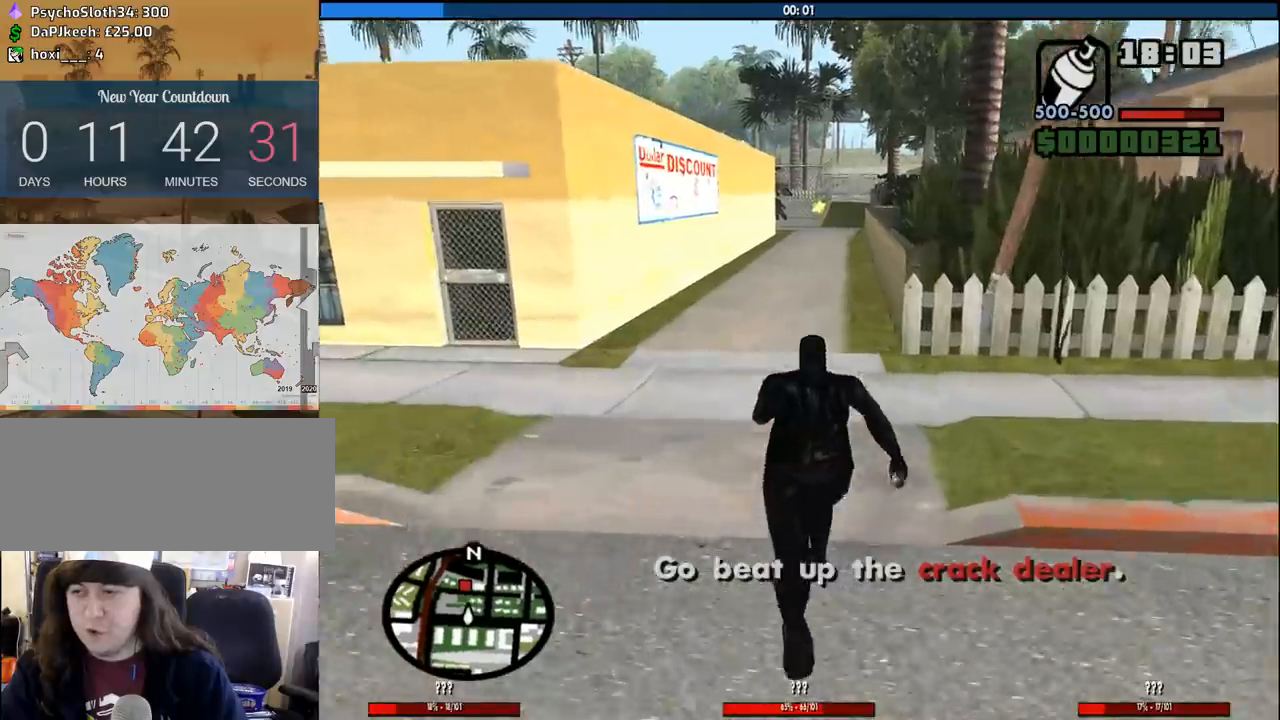
{"keys": ["space", "w"], "mouse": [], "events": [[67, "space", "down"], [167, "space", "up"], [250, "space", "down"], [350, "space", "up"], [450, "space", "down"]]}
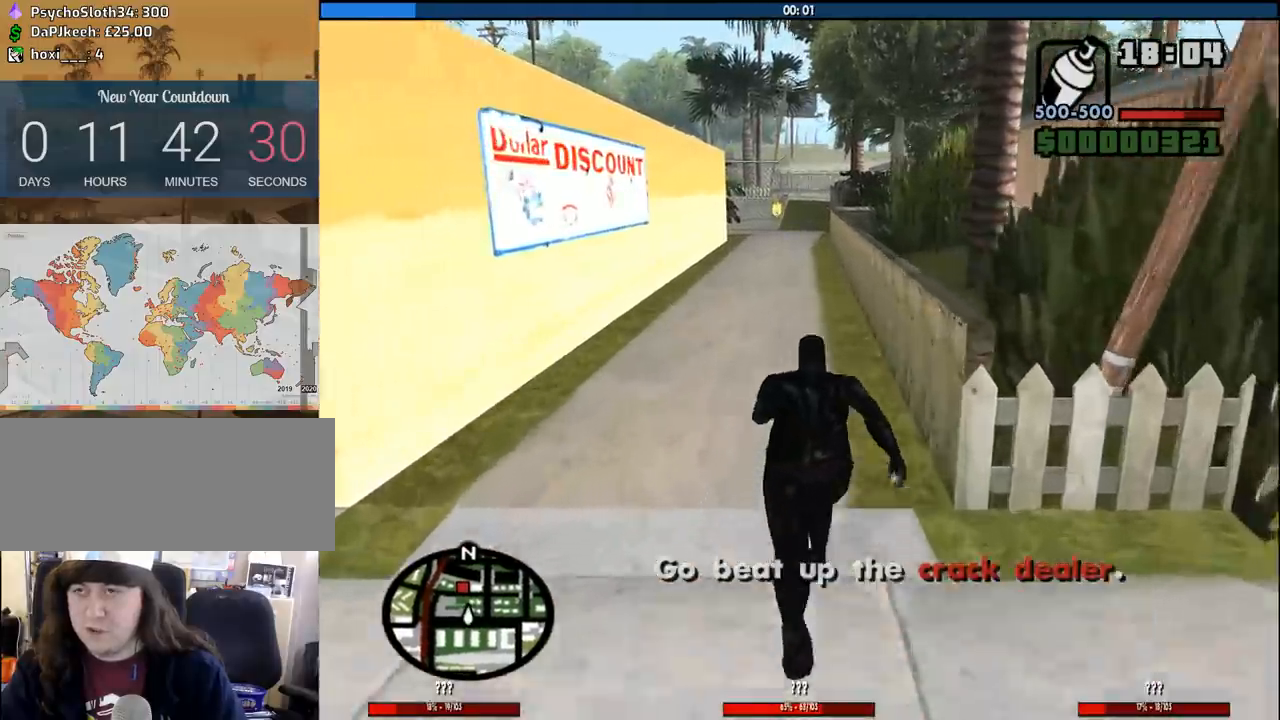
{"keys": ["space", "w"], "mouse": [], "events": [[33, "space", "up"], [133, "space", "down"], [183, "space", "up"], [267, "space", "down"], [367, "space", "up"], [500, "space", "down"]]}
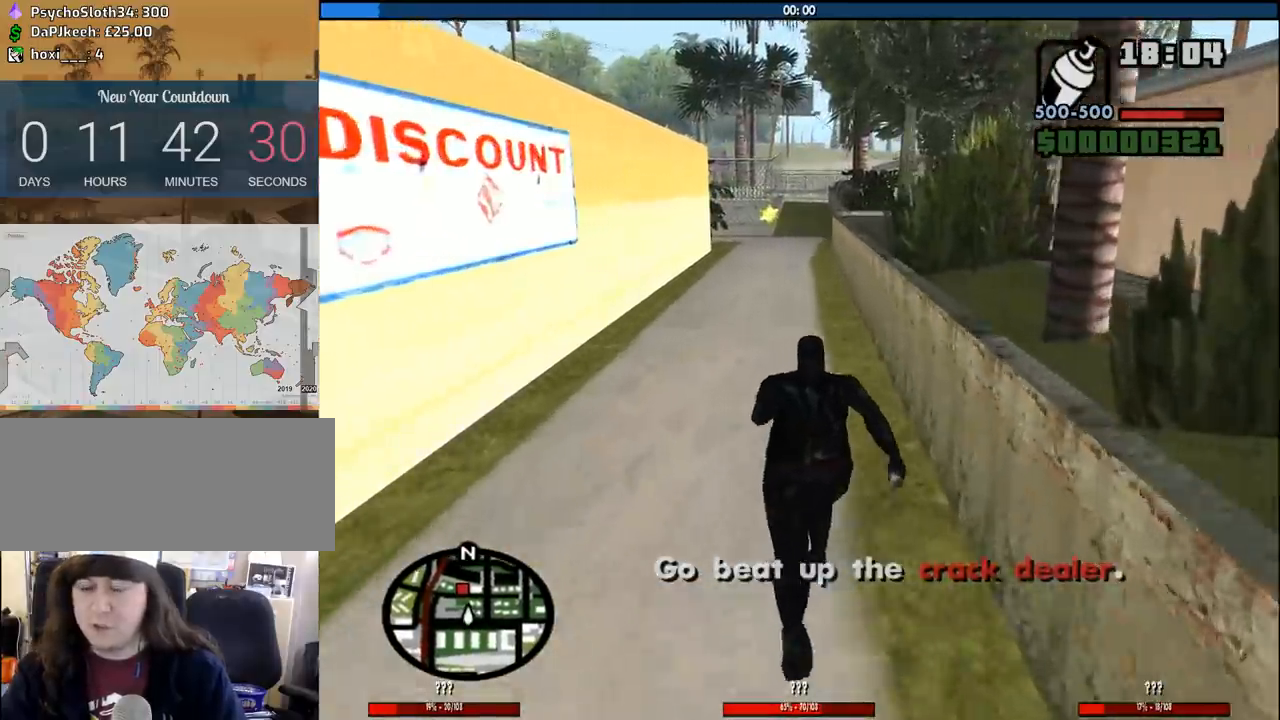
{"keys": ["w"], "mouse": [], "events": [[50, "space", "up"], [200, "space", "down"], [283, "space", "up"], [383, "space", "down"], [483, "space", "up"]]}
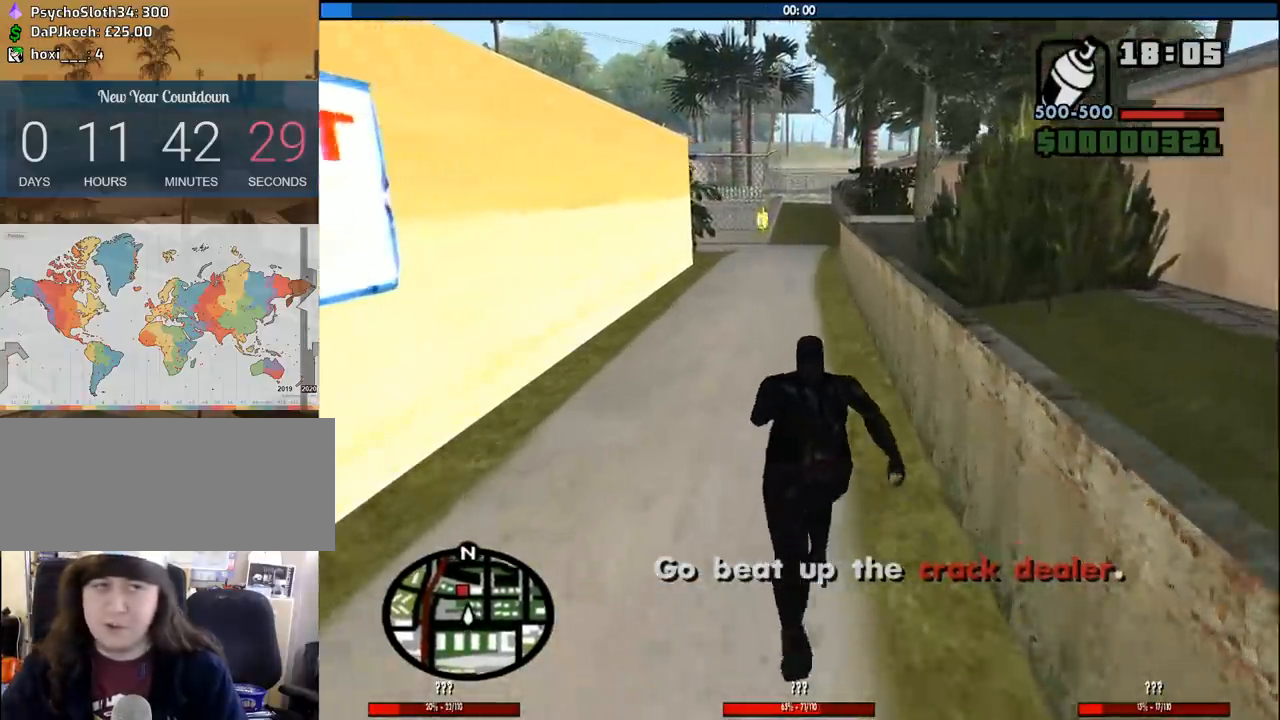
{"keys": ["space", "w"], "mouse": [], "events": [[67, "space", "down"], [167, "space", "up"], [250, "space", "down"], [350, "space", "up"], [450, "space", "down"]]}
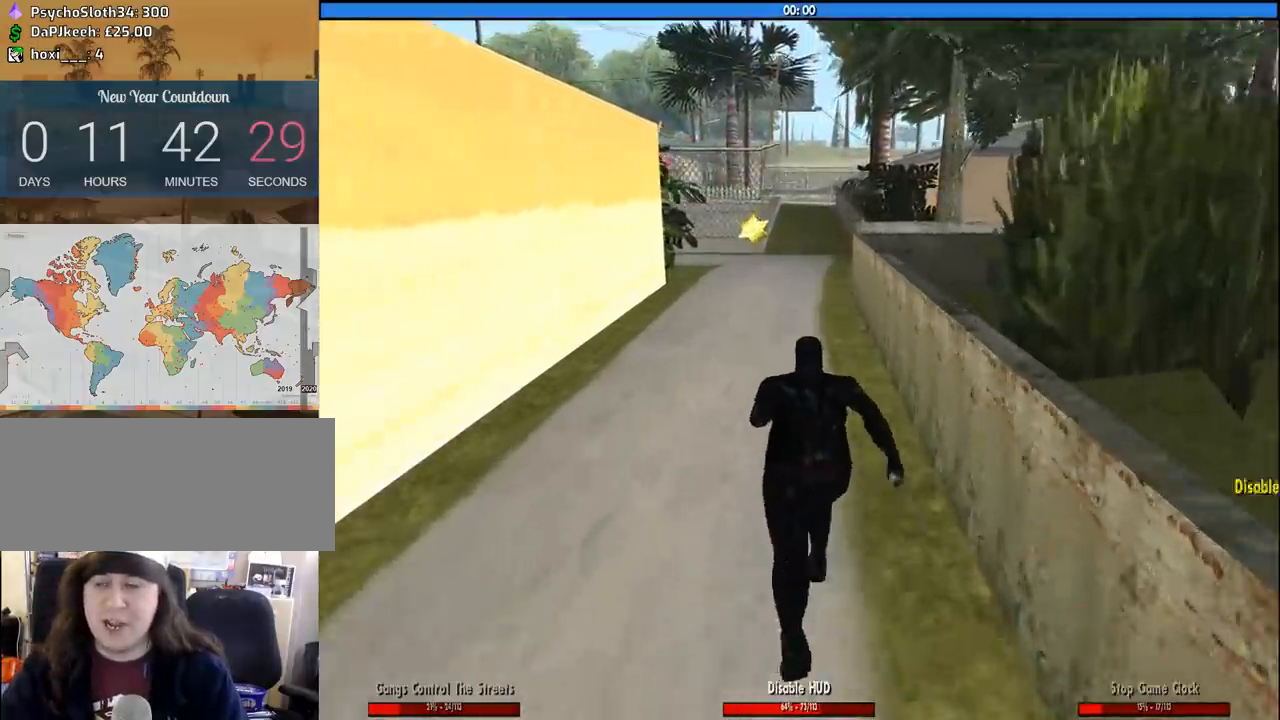
{"keys": ["space", "w"], "mouse": [], "events": [[33, "space", "up"], [83, "space", "down"], [183, "space", "up"], [267, "space", "down"], [367, "space", "up"], [467, "space", "down"]]}
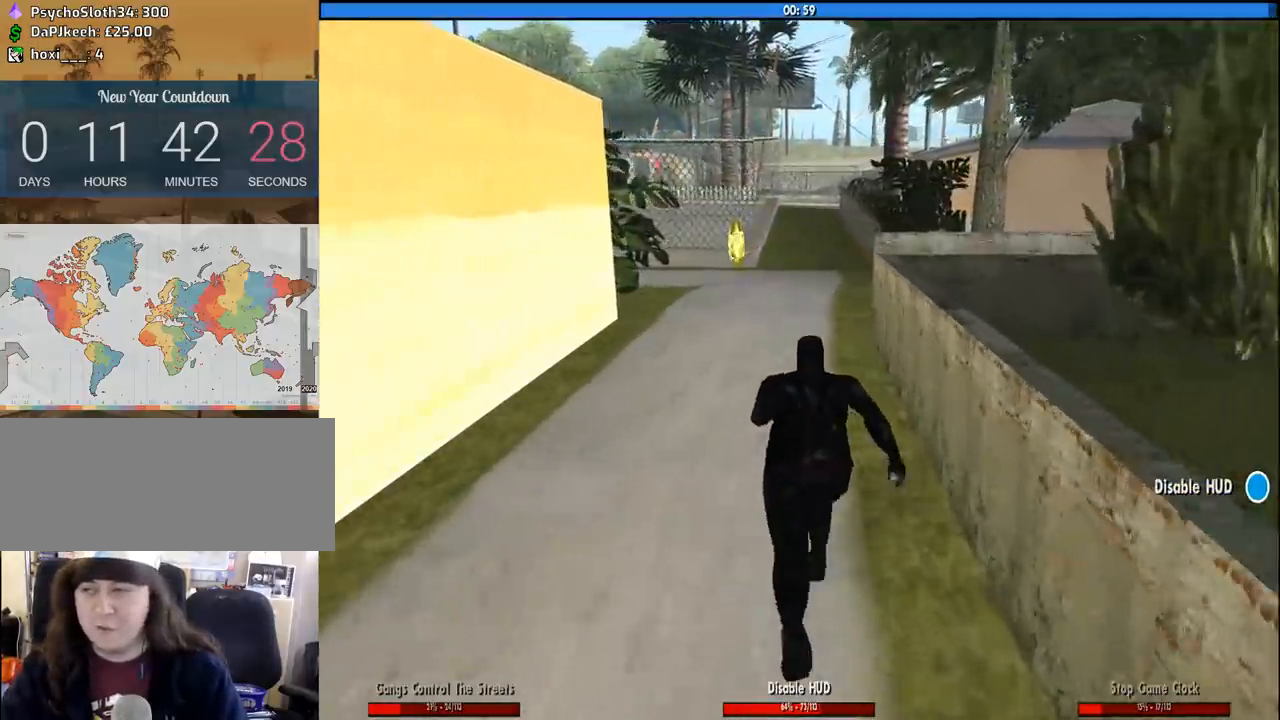
{"keys": ["space", "w"], "mouse": [], "events": [[50, "space", "up"], [150, "space", "down"], [200, "space", "up"], [333, "space", "down"], [383, "space", "up"], [483, "space", "down"]]}
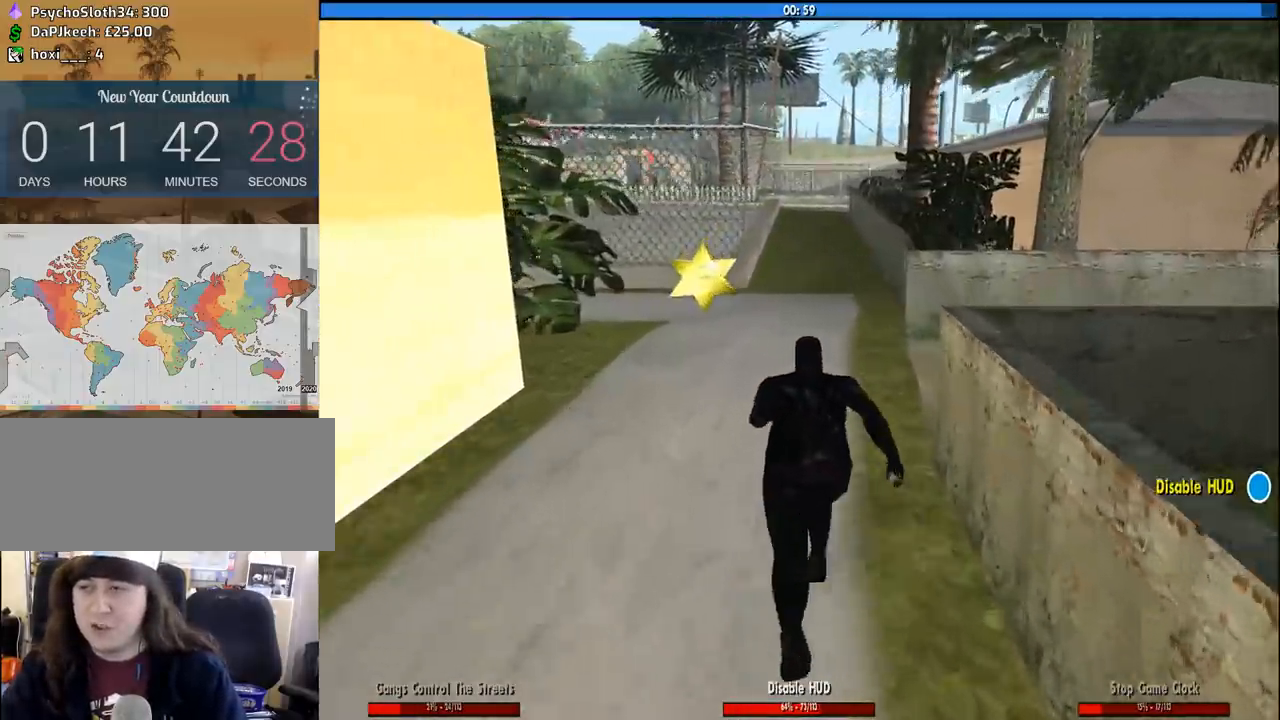
{"keys": ["w"], "mouse": [], "events": [[67, "space", "up"], [167, "space", "down"], [250, "space", "up"], [350, "space", "down"], [450, "space", "up"]]}
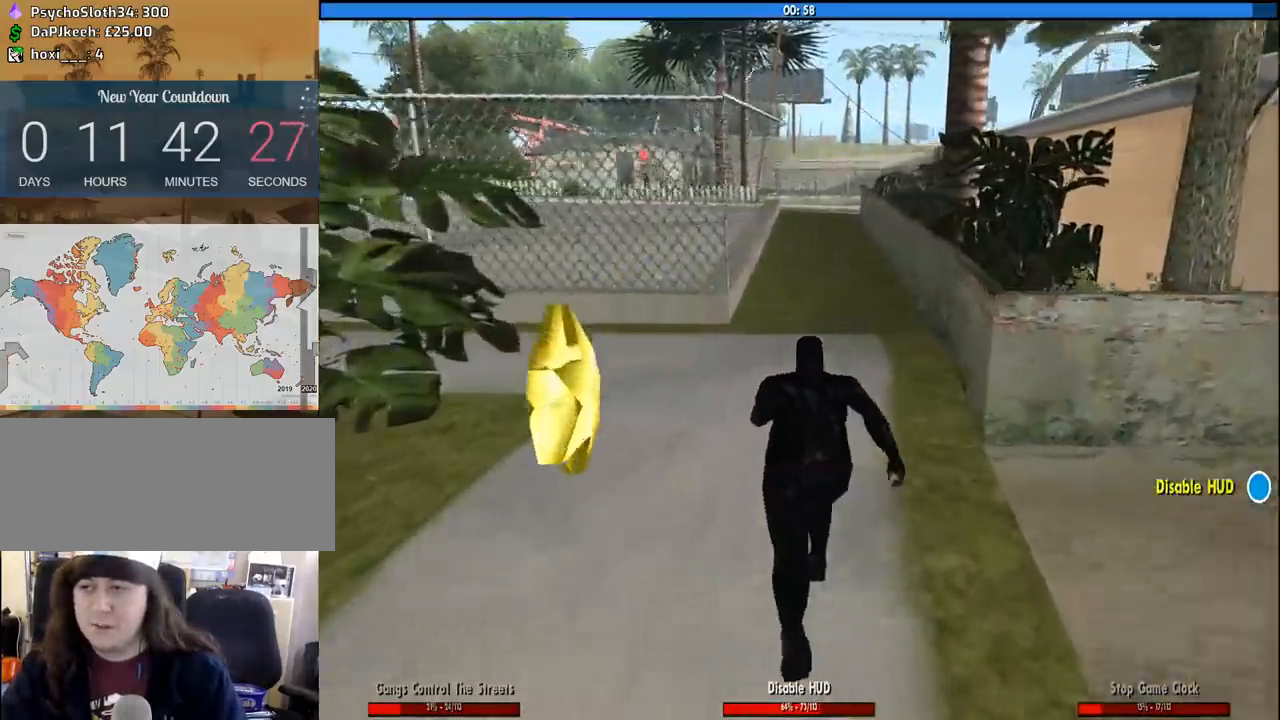
{"keys": ["w"], "mouse": [], "events": [[33, "space", "down"], [133, "space", "up"], [233, "space", "down"], [317, "space", "up"], [417, "space", "down"], [500, "space", "up"]]}
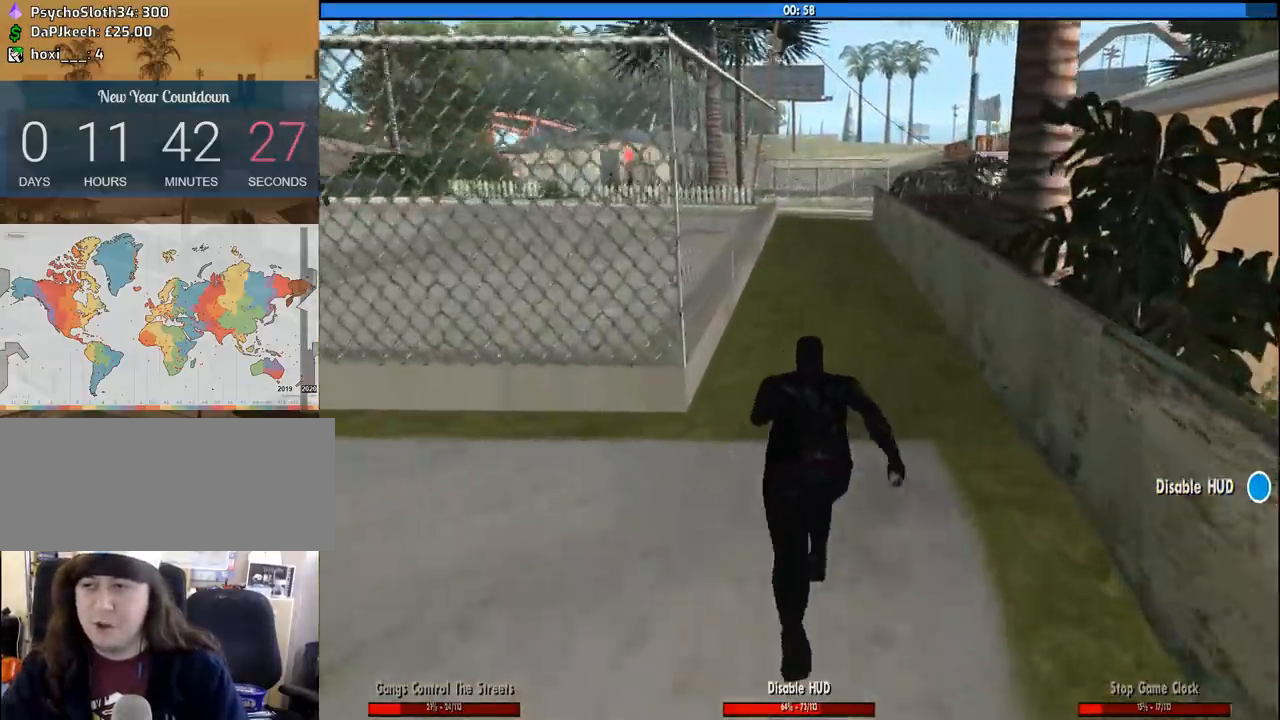
{"keys": ["space", "w"], "mouse": [], "events": [[100, "space", "down"], [200, "space", "up"], [283, "space", "down"], [383, "space", "up"], [483, "space", "down"]]}
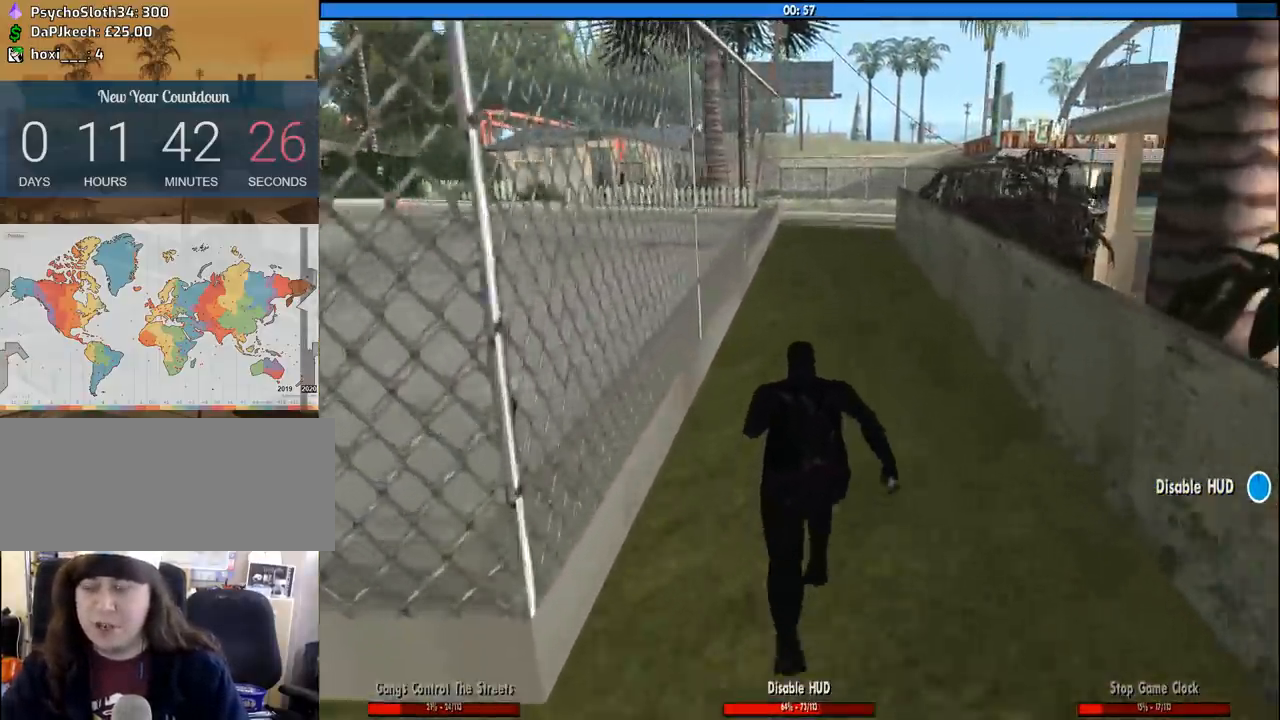
{"keys": ["w"], "mouse": [], "events": [[67, "space", "up"], [167, "space", "down"], [250, "space", "up"], [350, "space", "down"], [450, "space", "up"]]}
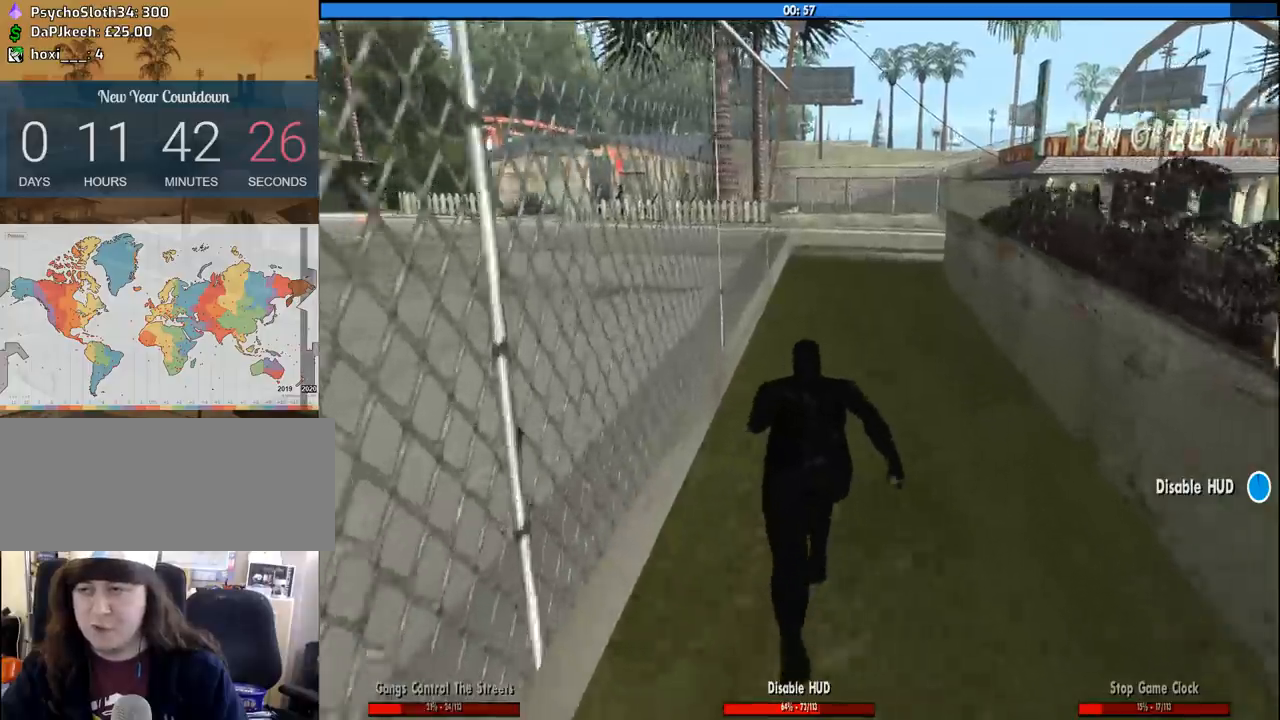
{"keys": ["w"], "mouse": [], "events": [[33, "space", "down"], [133, "space", "up"], [233, "space", "down"], [317, "space", "up"], [417, "space", "down"], [500, "space", "up"]]}
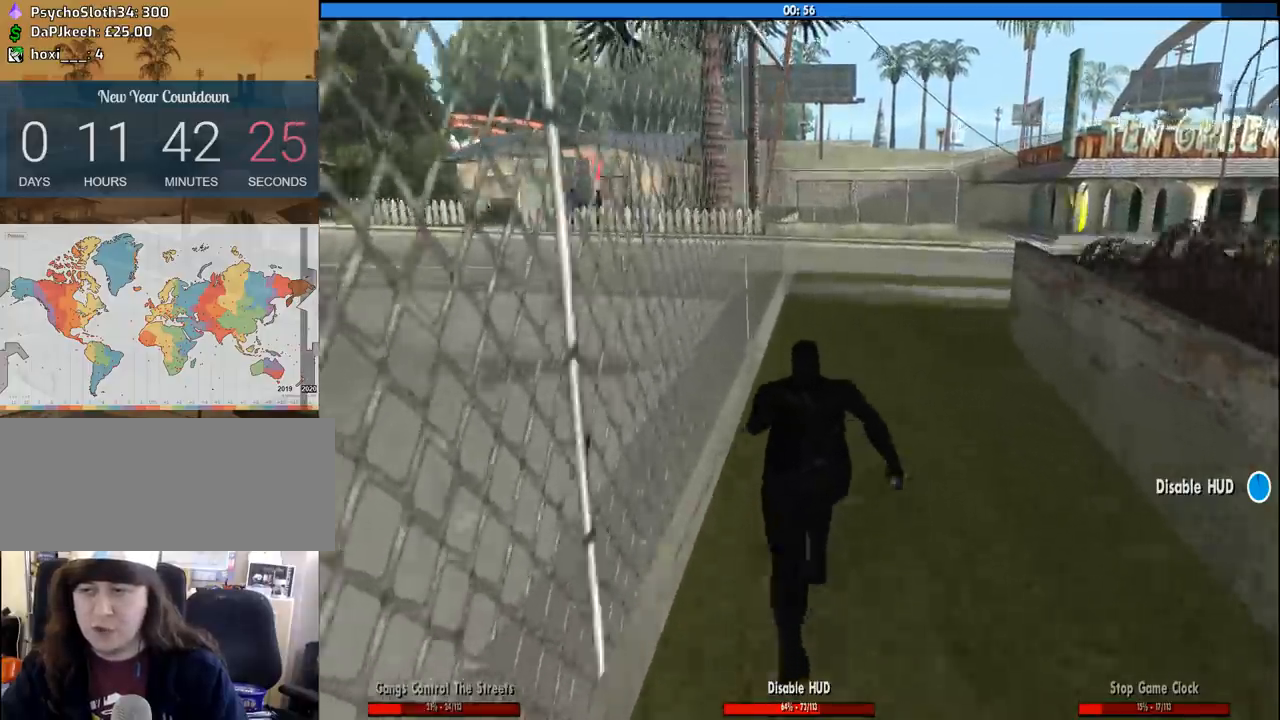
{"keys": ["w"], "mouse": [], "events": [[100, "space", "down"], [150, "space", "up"], [283, "space", "down"], [383, "space", "up"]]}
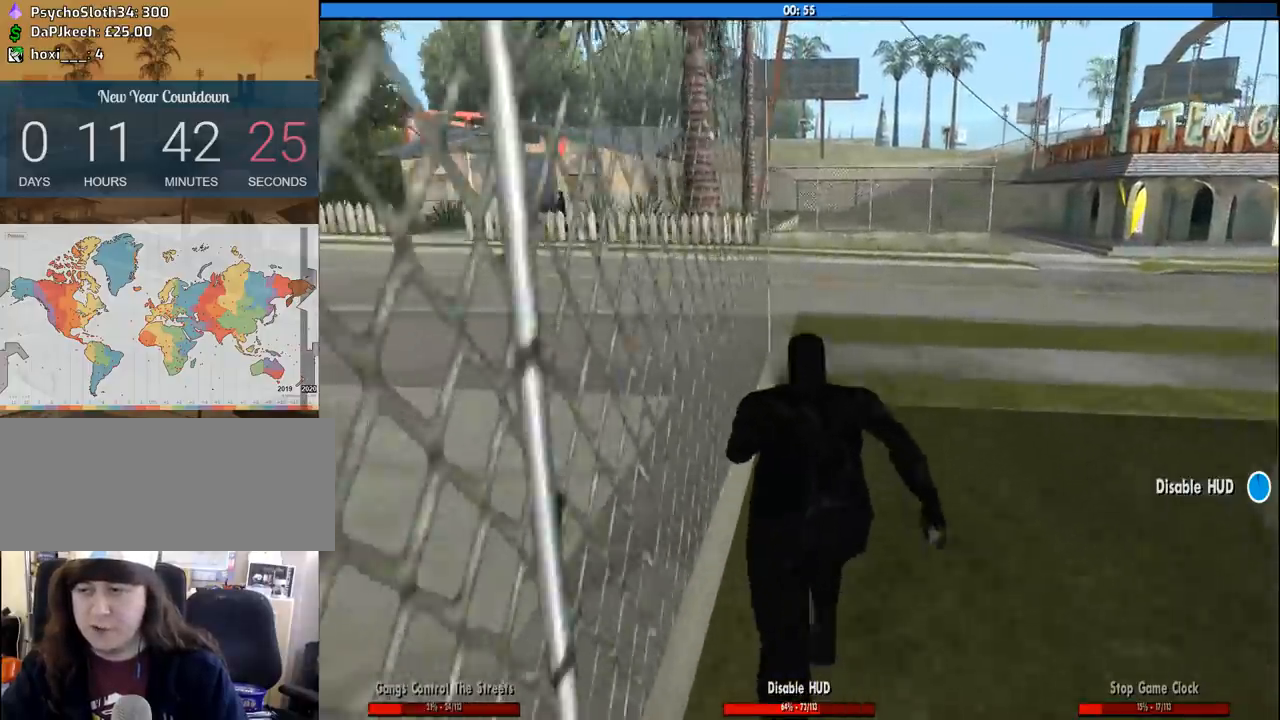
{"keys": ["a", "w"], "mouse": [], "events": [[67, "mouse_wheel_down", "down"], [117, "mouse_wheel_down", "up"], [300, "space", "down"], [400, "space", "up"], [450, "a", "down"]]}
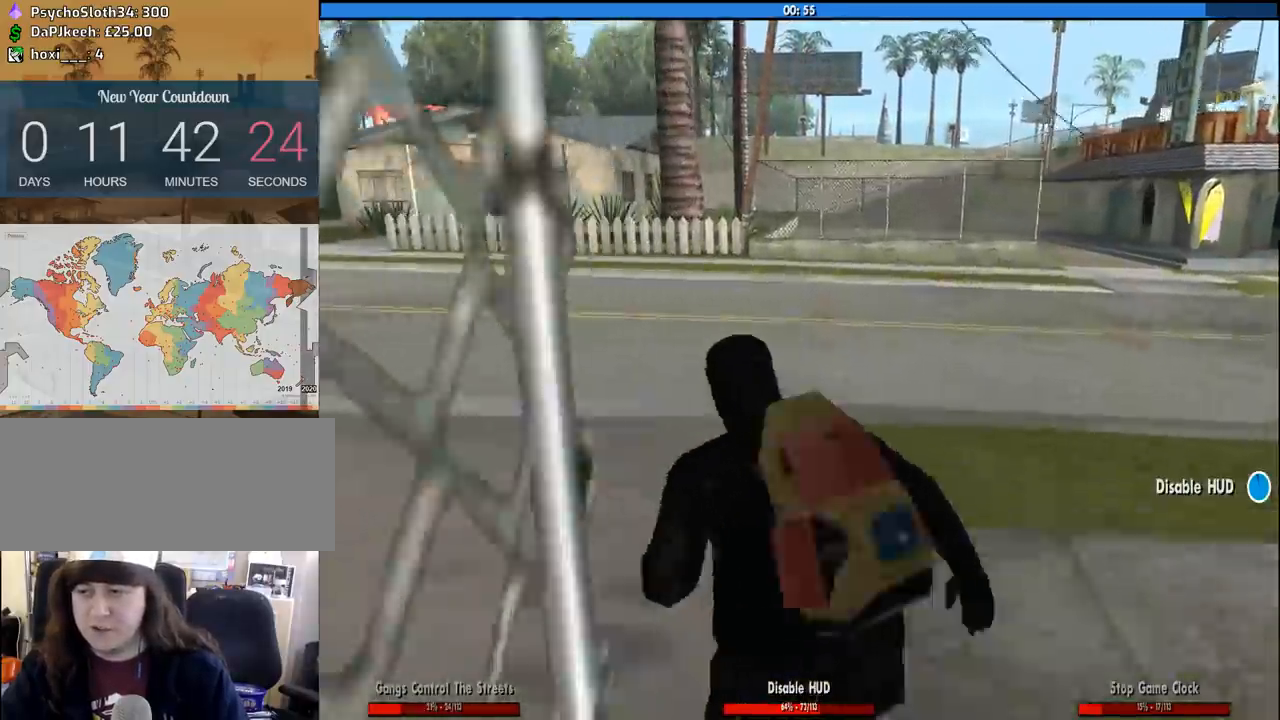
{"keys": ["a", "space", "w"], "mouse": ["wheel_down"], "events": [[33, "mouse_wheel_down", "down"], [83, "mouse_wheel_down", "up"], [467, "space", "down"], [500, "mouse_wheel_down", "down"]]}
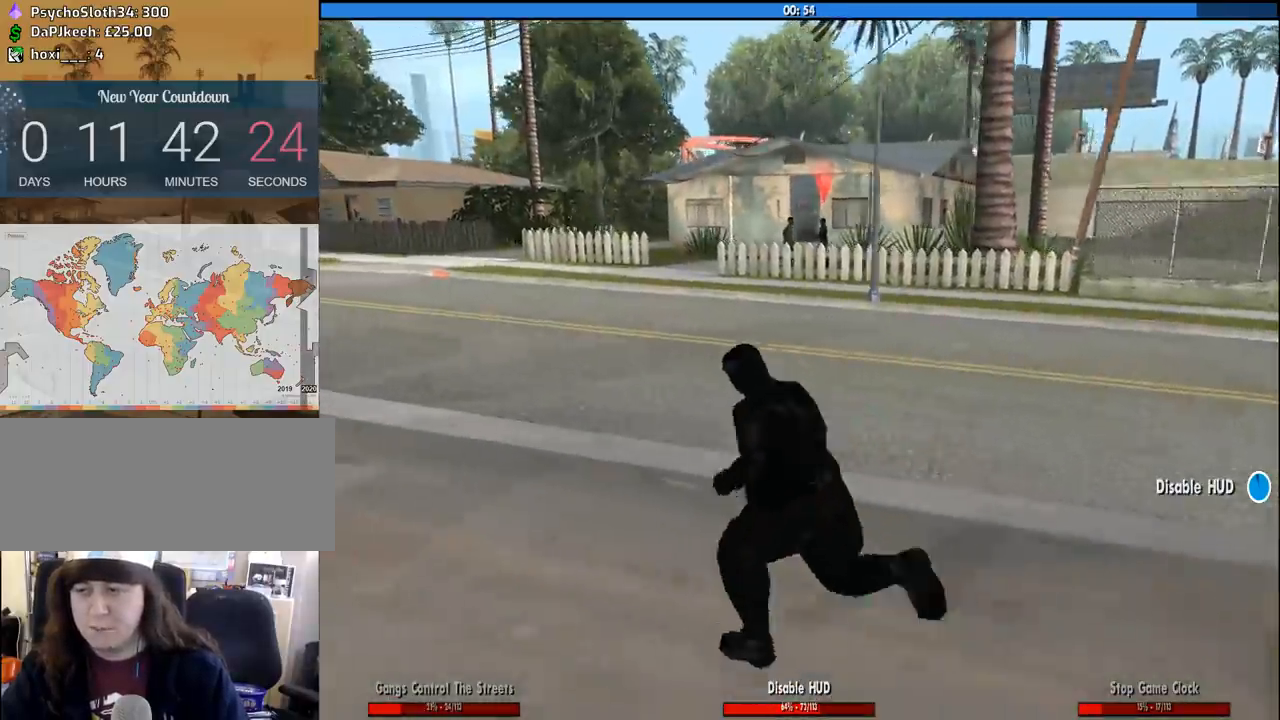
{"keys": ["a", "s"], "mouse": [], "events": [[50, "mouse_wheel_down", "up"], [50, "space", "up"], [200, "w", "up"], [333, "mouse_wheel_down", "down"], [333, "s", "down"], [383, "mouse_wheel_down", "up"]]}
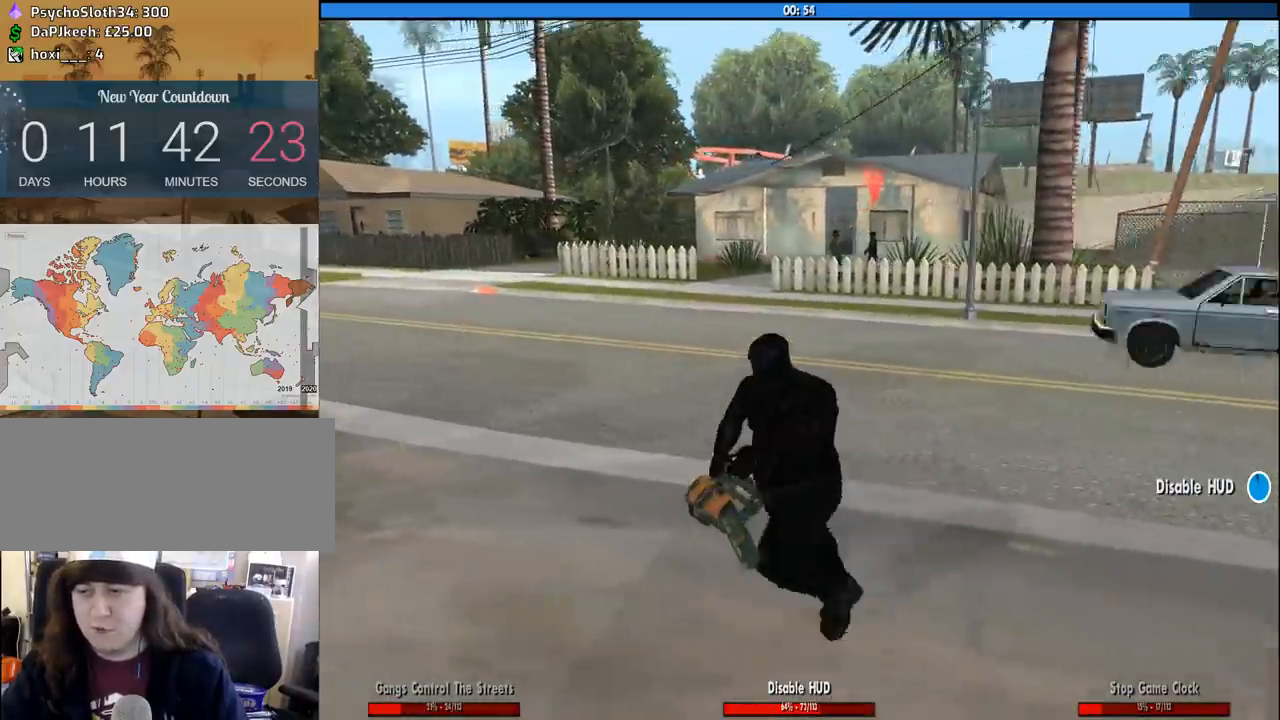
{"keys": ["d"], "mouse": [], "events": [[17, "a", "up"], [117, "d", "down"], [217, "s", "up"], [400, "mouse_wheel_down", "down"], [450, "mouse_wheel_down", "up"]]}
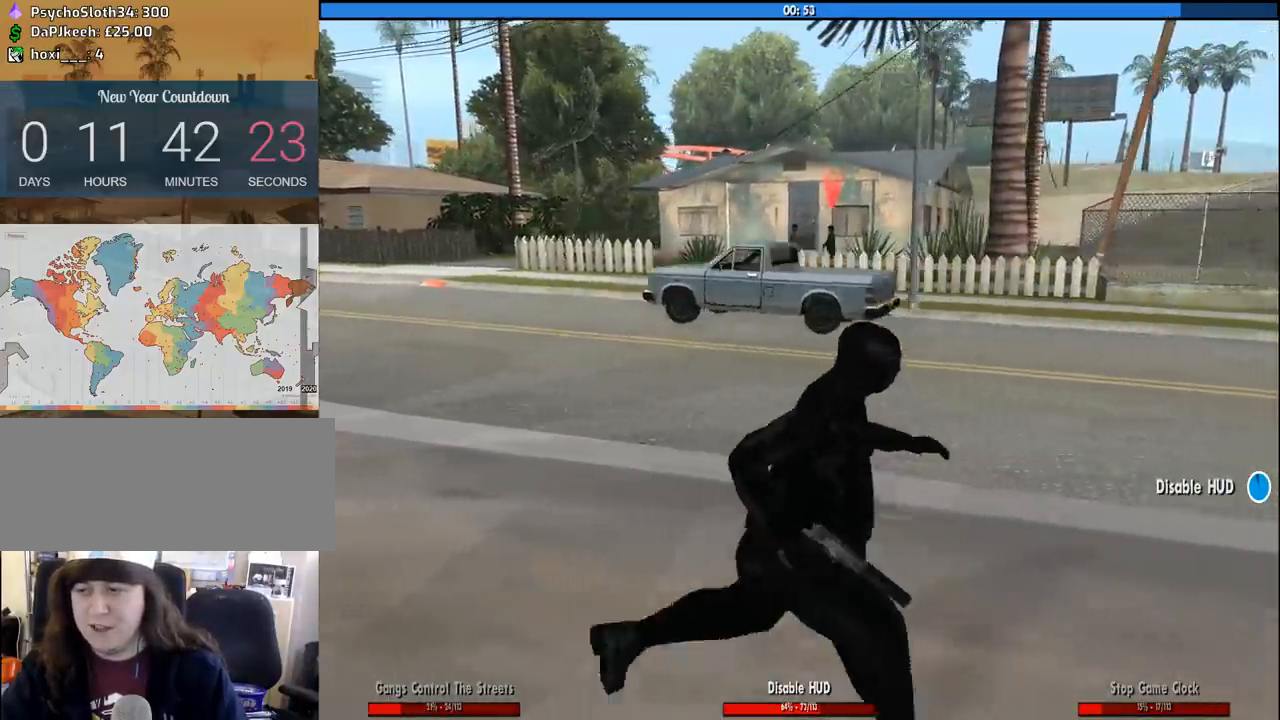
{"keys": ["w"], "mouse": [], "events": [[33, "s", "down"], [133, "a", "down"], [133, "d", "up"], [183, "s", "up"], [317, "w", "down"], [417, "a", "up"]]}
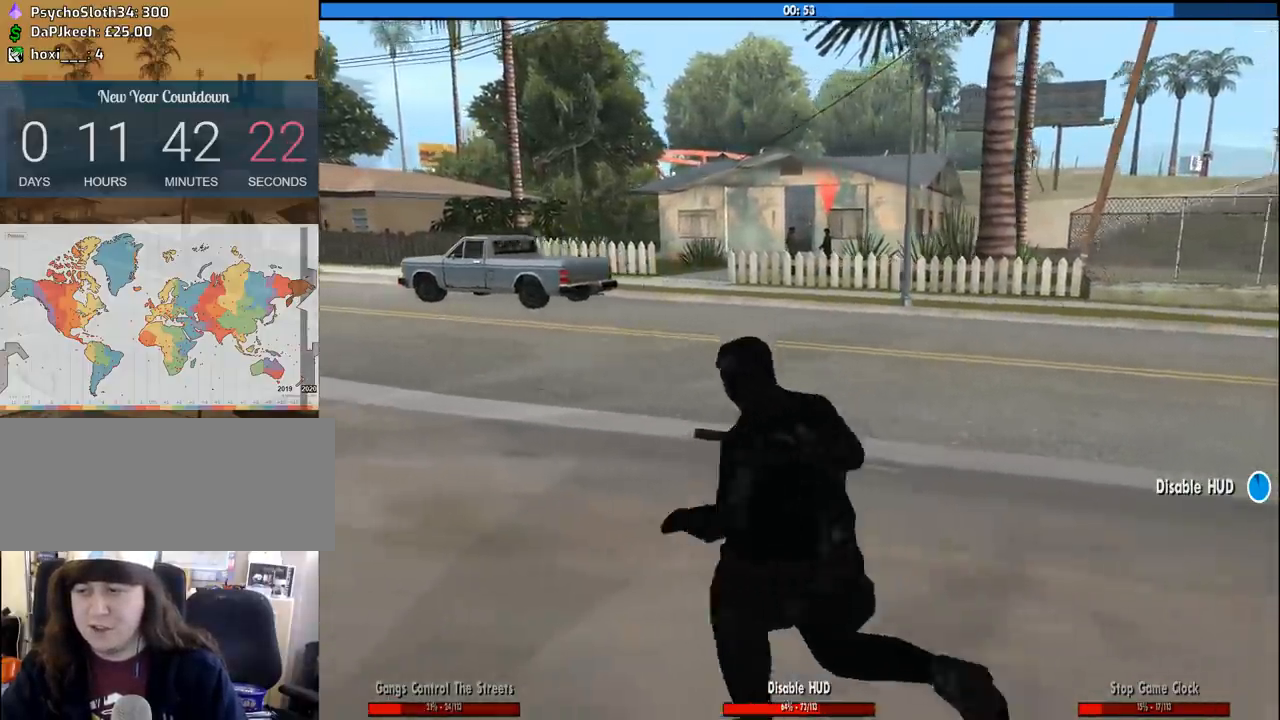
{"keys": [], "mouse": ["right"], "events": [[100, "w", "up"], [200, "mouse_right", "down"], [283, "c", "down"], [383, "c", "up"]]}